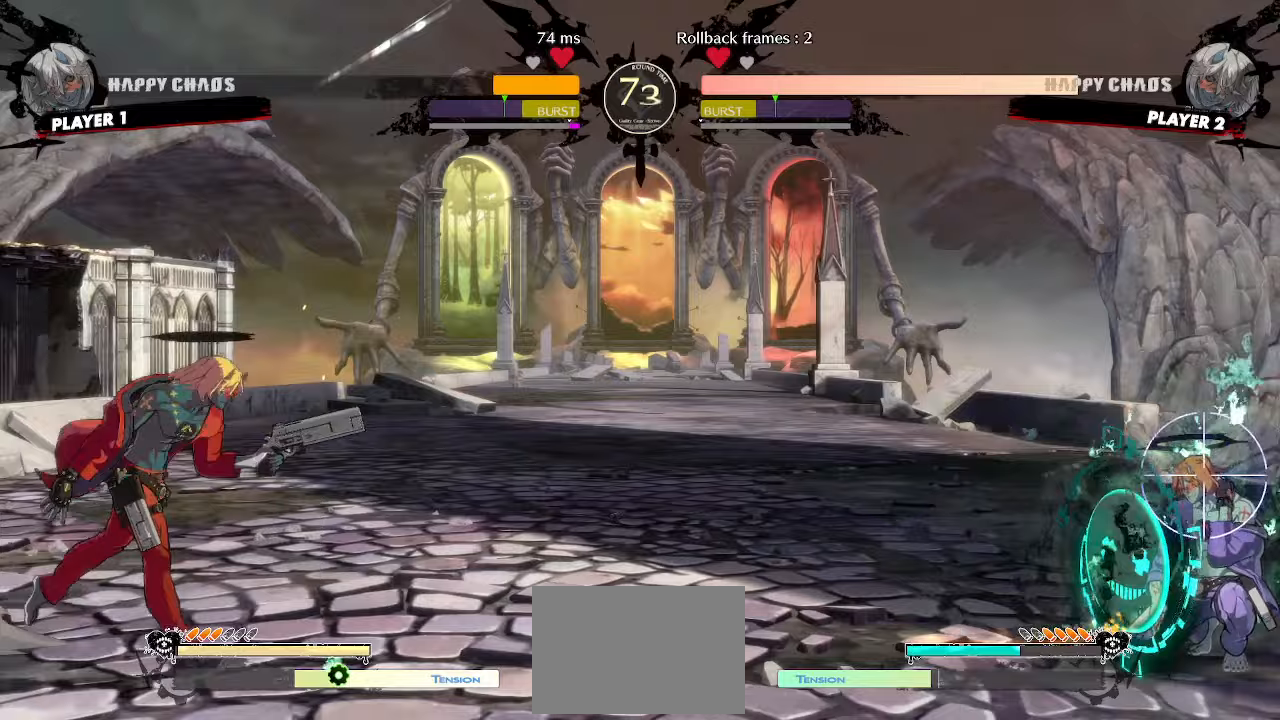
Gameplay with a controller (arcade stick); each line is a JSON object with the inputs held at the frame after it (dt_ms = milliseconds from this image to that frame). "events" lists button and stick changes between this image and that frame as [ms after this image, input, new state], when the widget could be followed in between. Not read: L3 R3 other_buttons.
{"dt_ms": 500, "buttons": [], "events": [[17, "HS", "down"], [150, "HS", "up"]]}
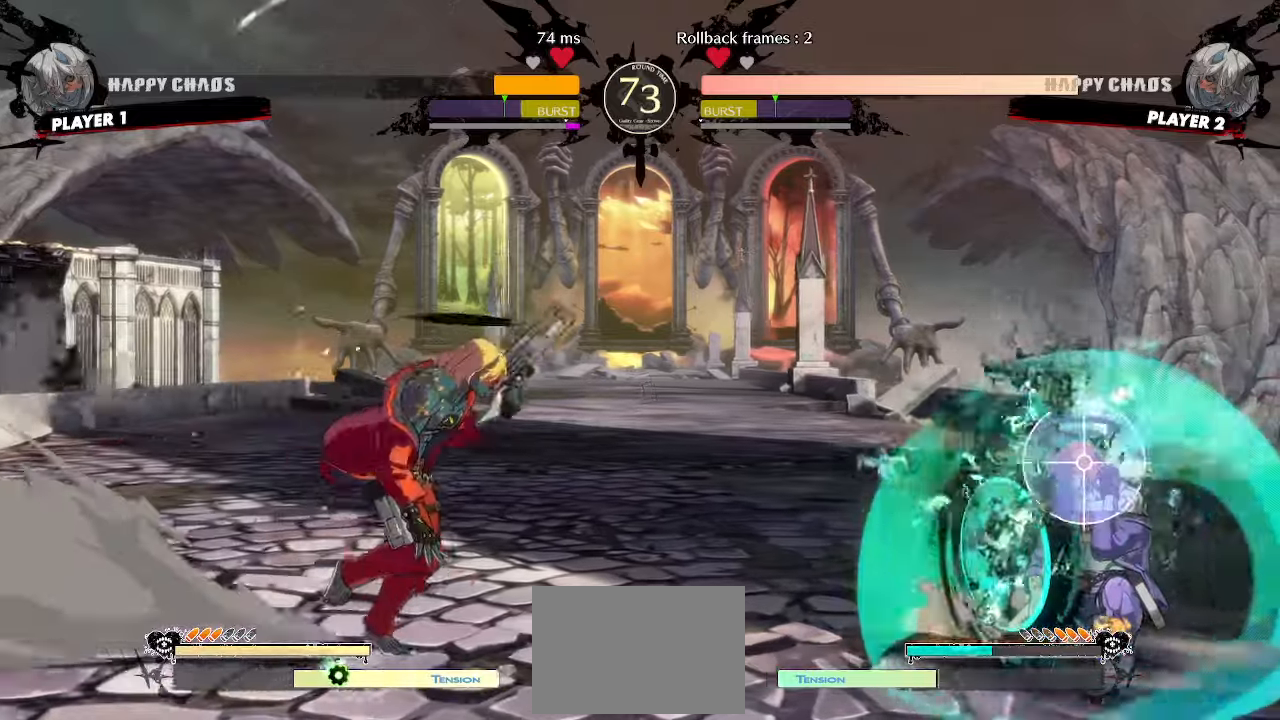
{"dt_ms": 500, "buttons": [], "events": []}
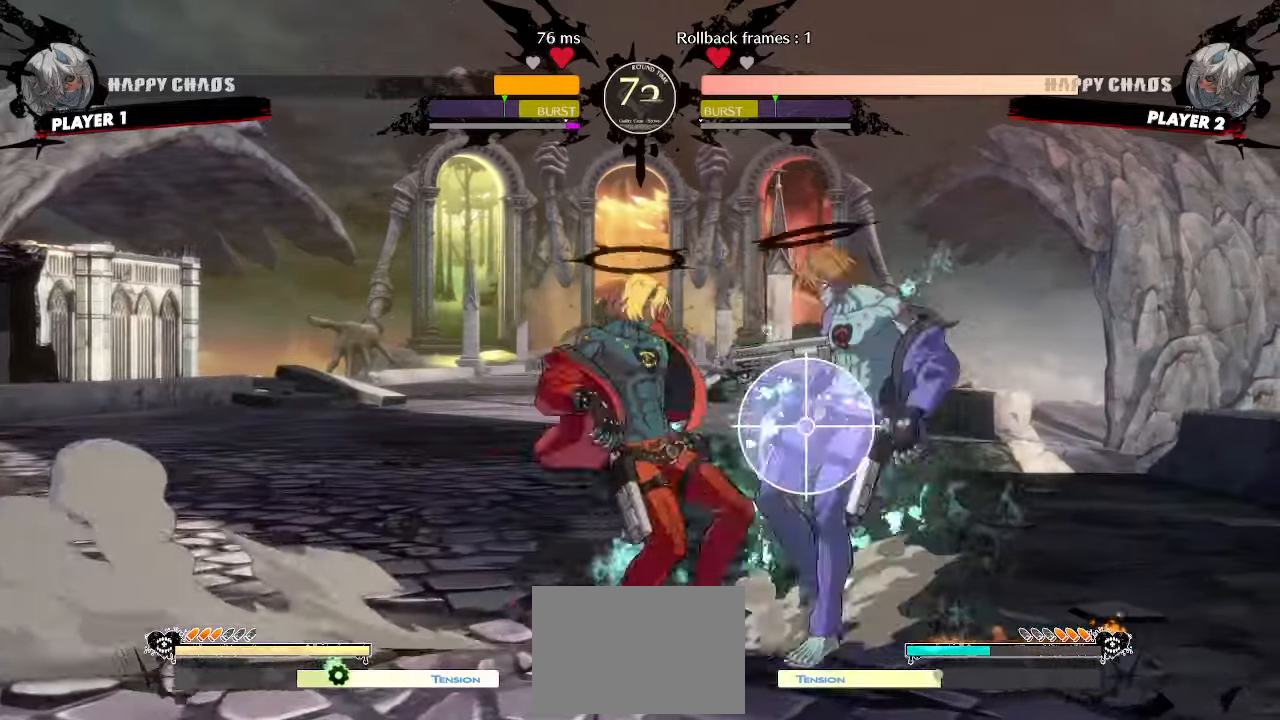
{"dt_ms": 500, "buttons": ["DPAD_RIGHT"], "events": [[83, "S", "down"], [150, "S", "up"], [367, "DPAD_RIGHT", "down"]]}
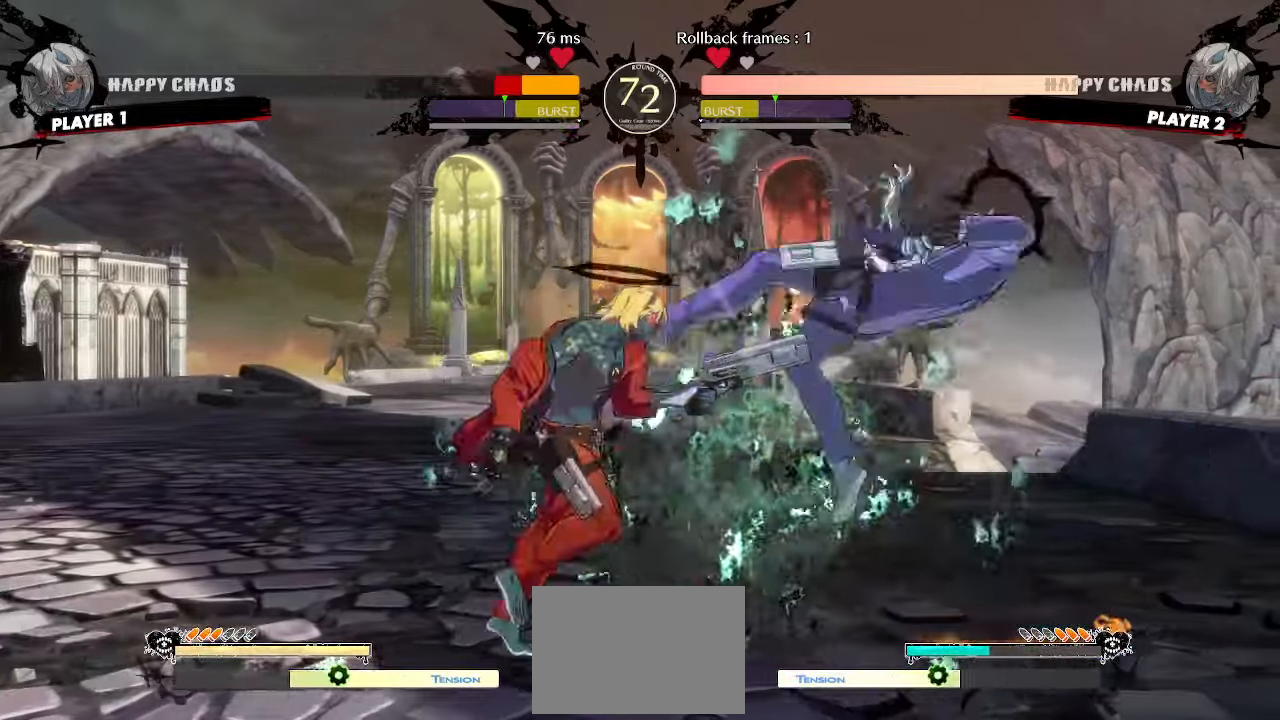
{"dt_ms": 500, "buttons": ["DPAD_DOWN"], "events": [[67, "DPAD_RIGHT", "up"], [200, "DPAD_DOWN", "down"], [300, "DPAD_LEFT", "down"], [350, "DPAD_DOWN", "up"], [400, "S", "down"], [417, "DPAD_LEFT", "up"], [433, "DPAD_DOWN", "down"], [483, "S", "up"]]}
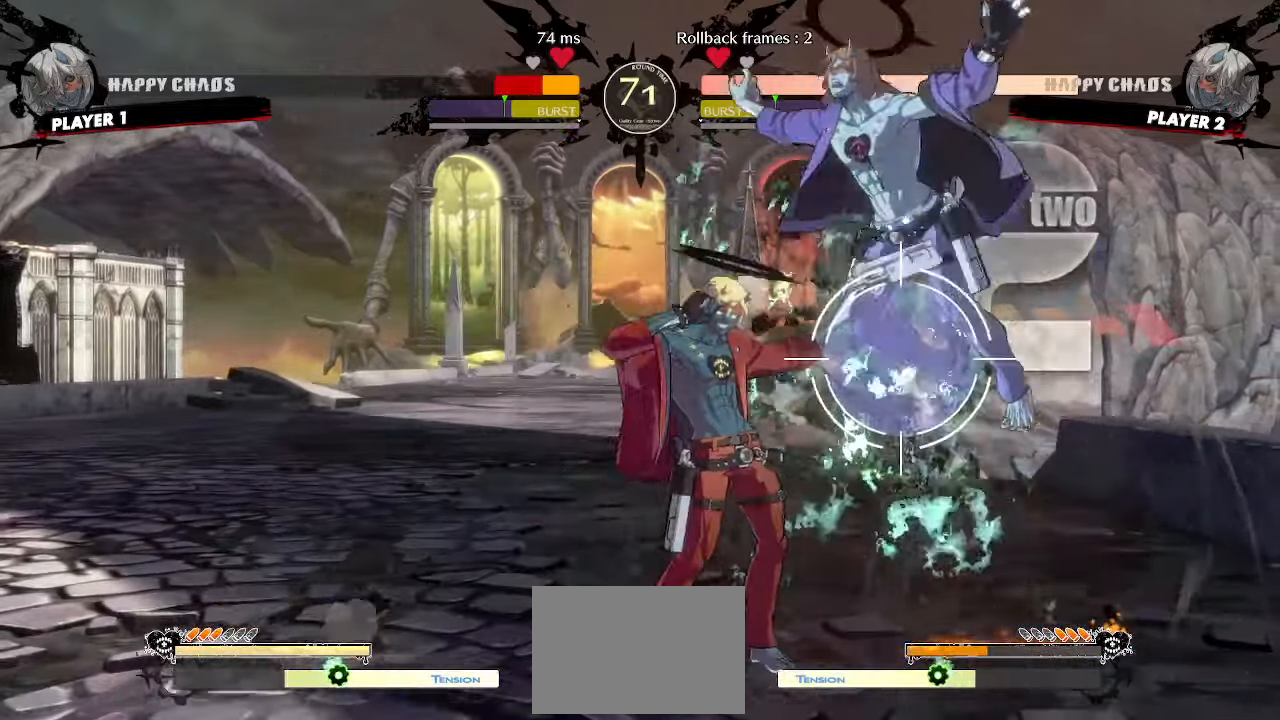
{"dt_ms": 1000, "buttons": []}
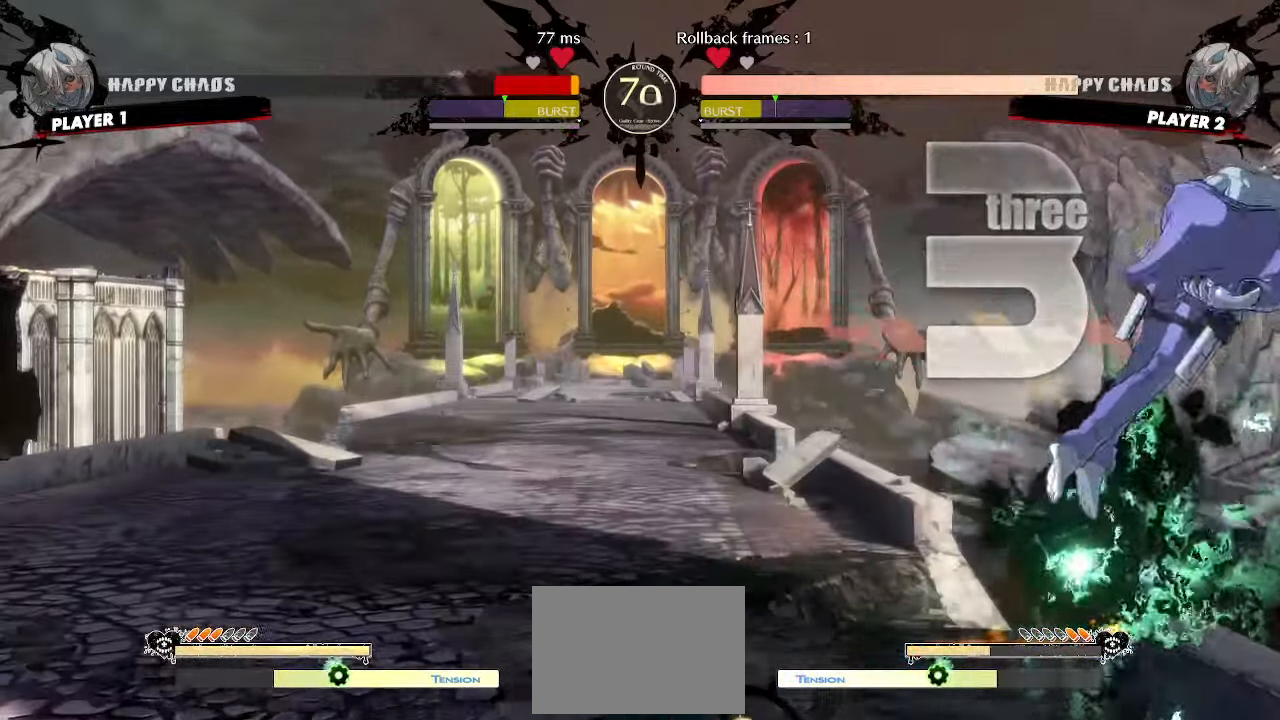
{"dt_ms": 500, "buttons": ["DPAD_DOWN", "DPAD_LEFT"], "events": [[183, "DPAD_RIGHT", "down"], [300, "S", "down"], [350, "S", "up"], [433, "DPAD_DOWN", "down"], [483, "DPAD_RIGHT", "up"], [500, "DPAD_LEFT", "down"]]}
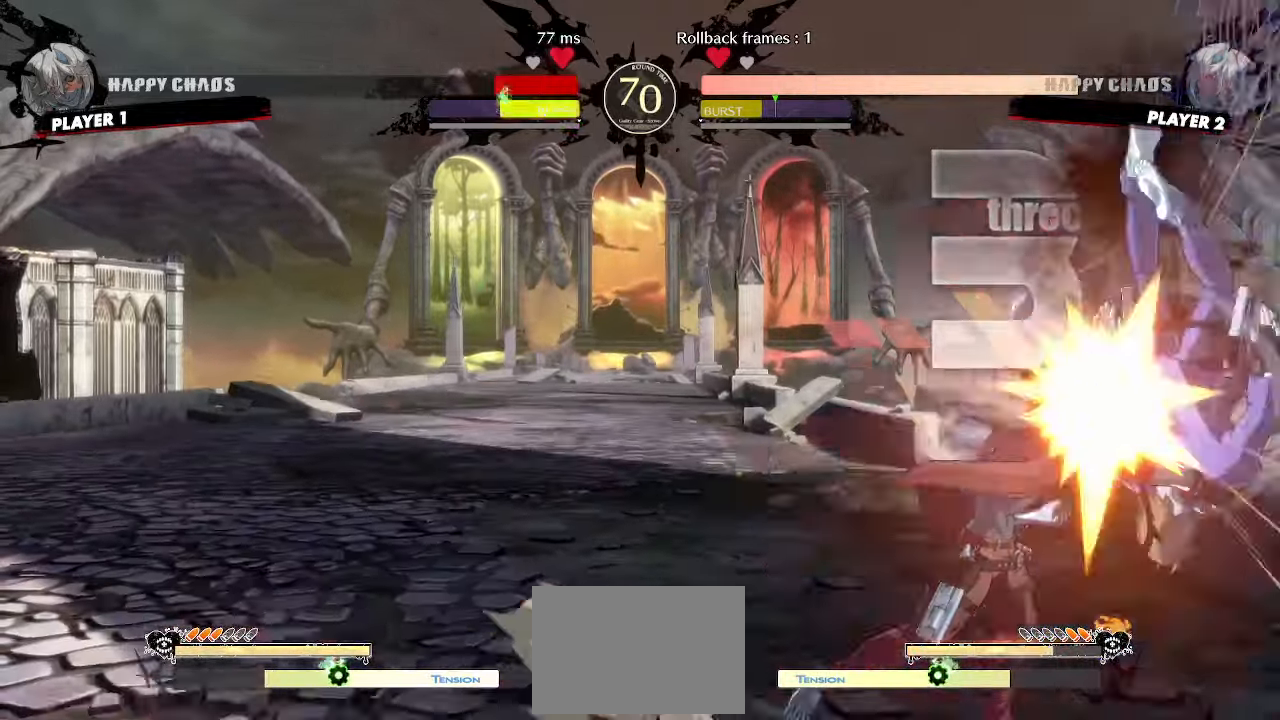
{"dt_ms": 1000, "buttons": []}
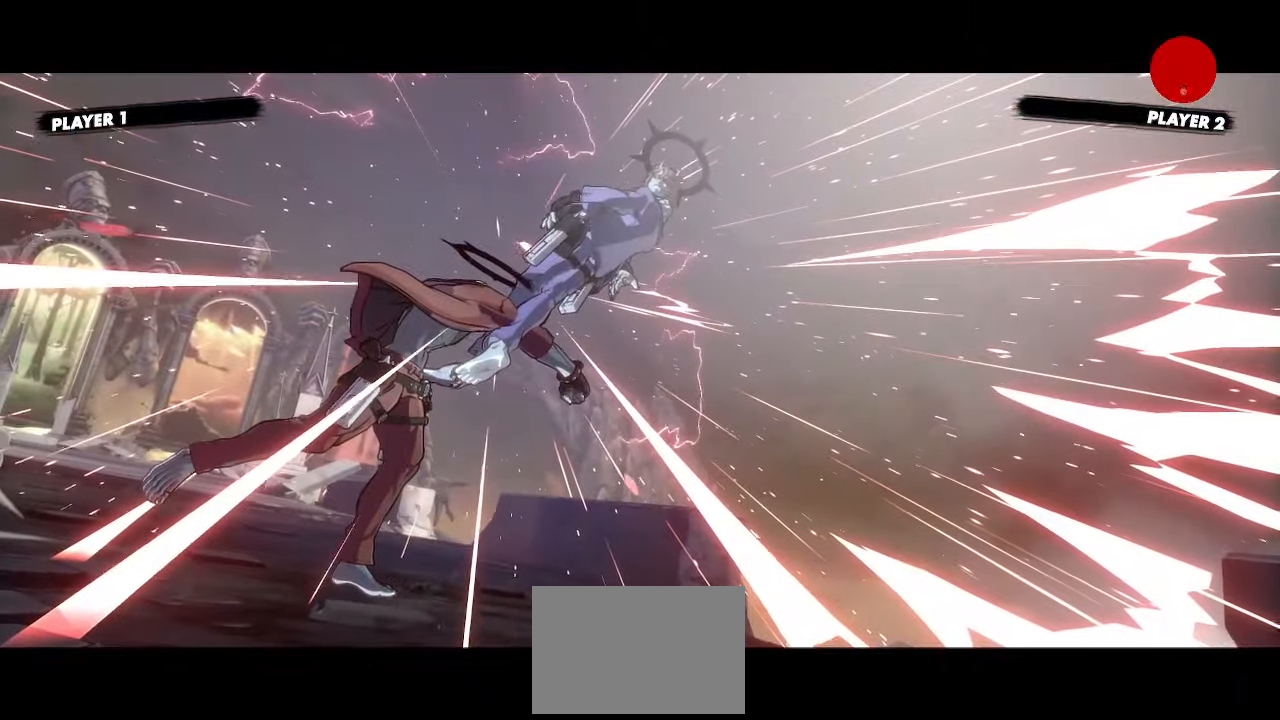
{"dt_ms": 500, "buttons": [], "events": []}
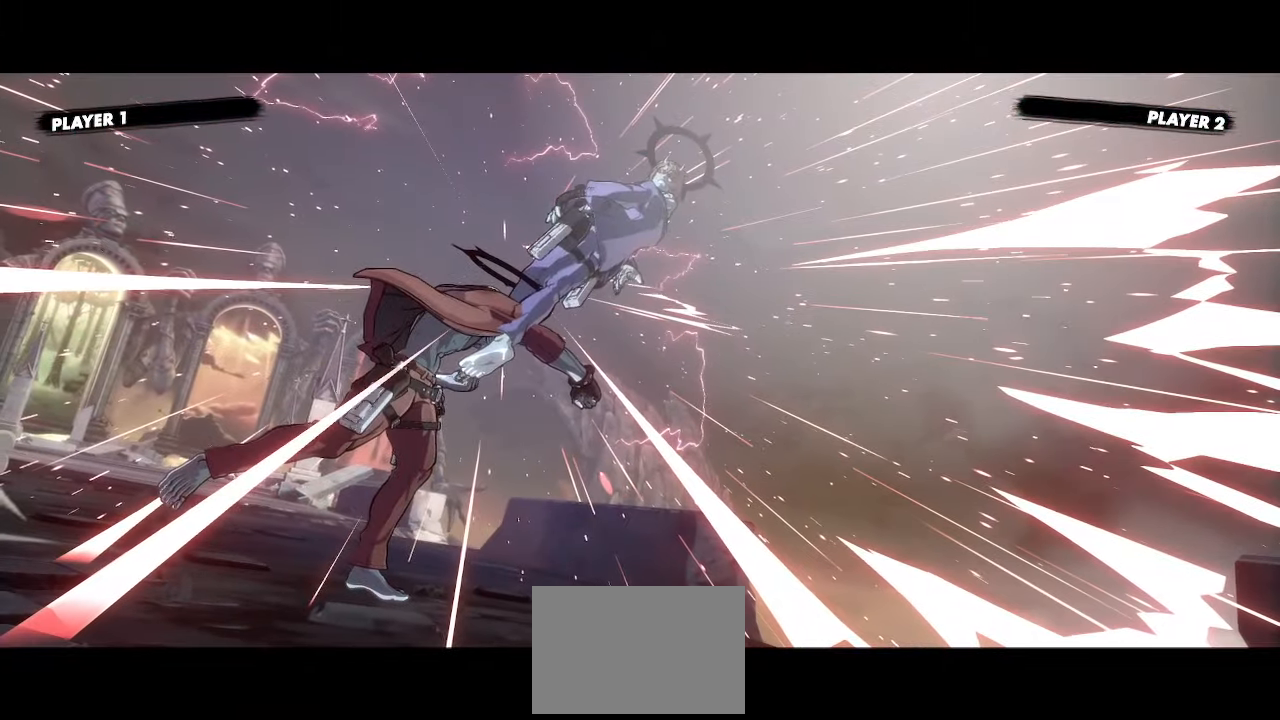
{"dt_ms": 500, "buttons": [], "events": []}
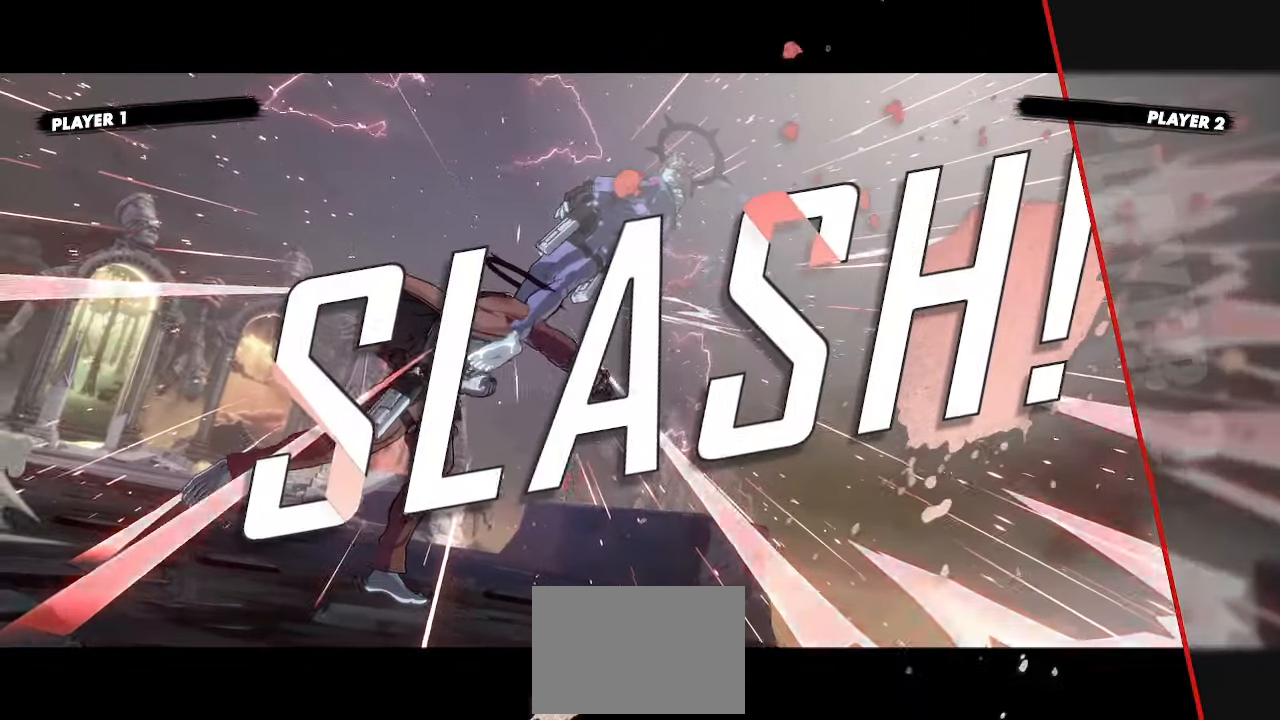
{"dt_ms": 500, "buttons": [], "events": []}
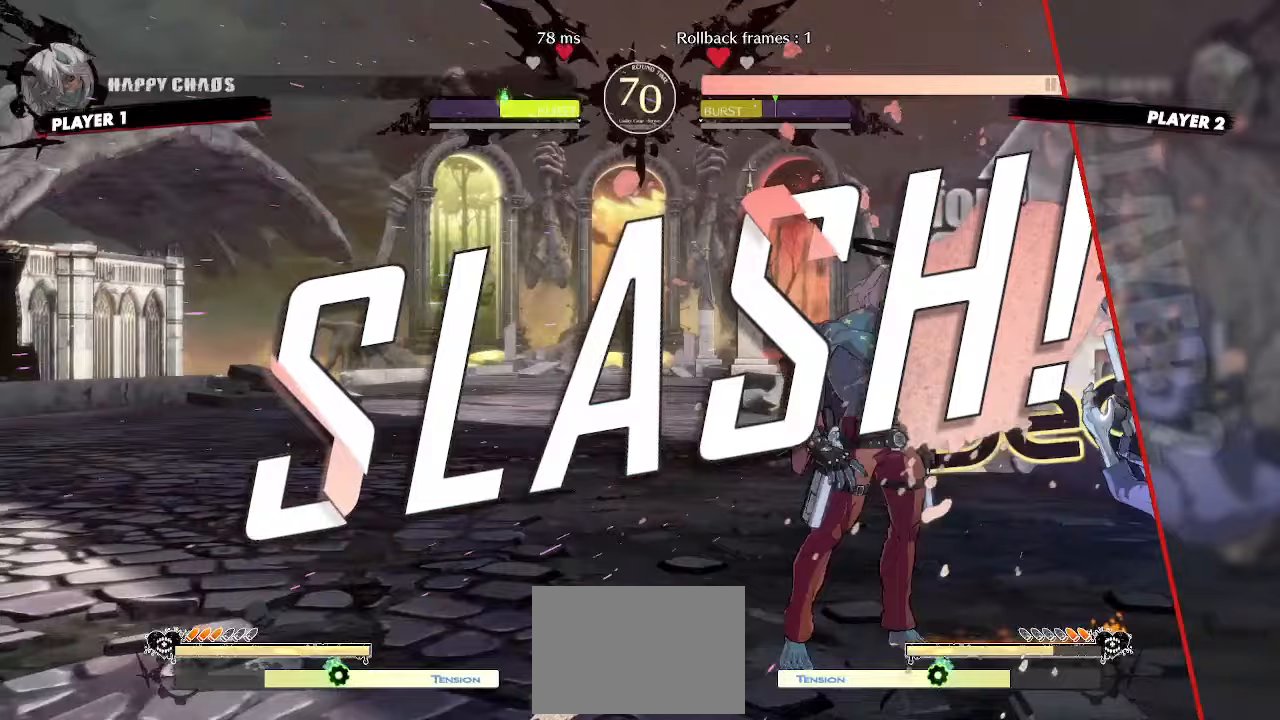
{"dt_ms": 500, "buttons": [], "events": []}
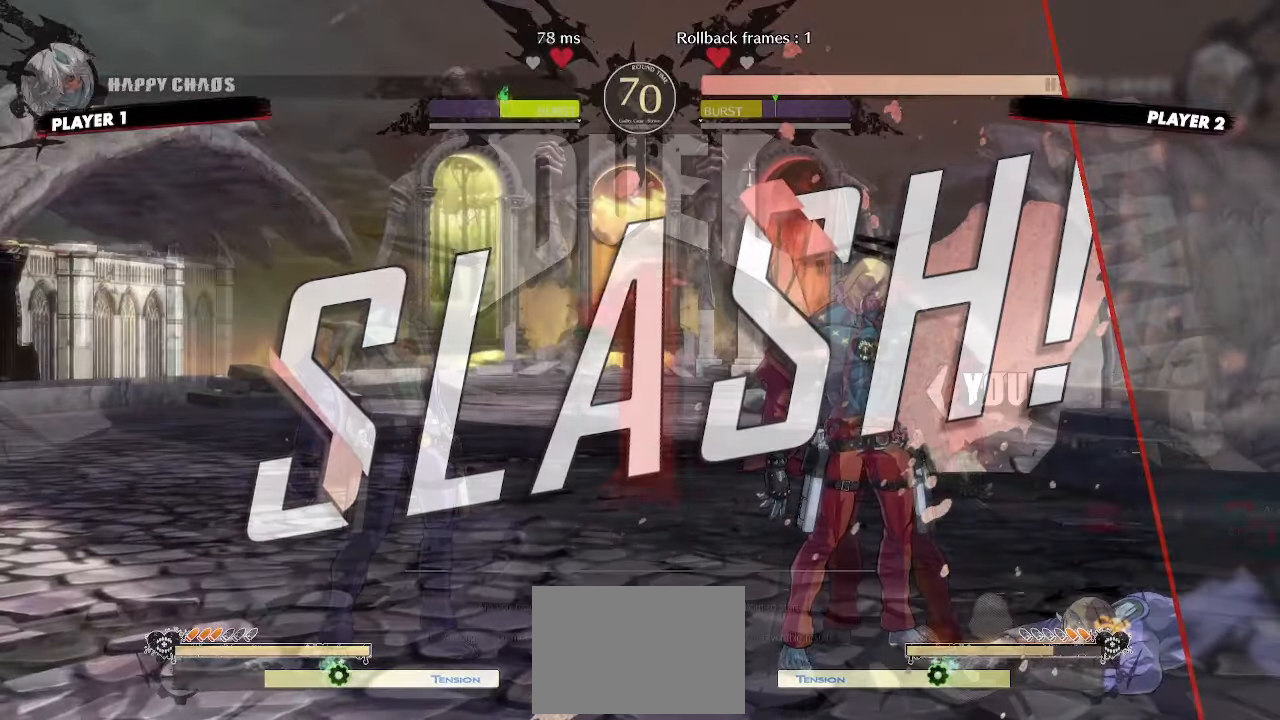
{"dt_ms": 500, "buttons": []}
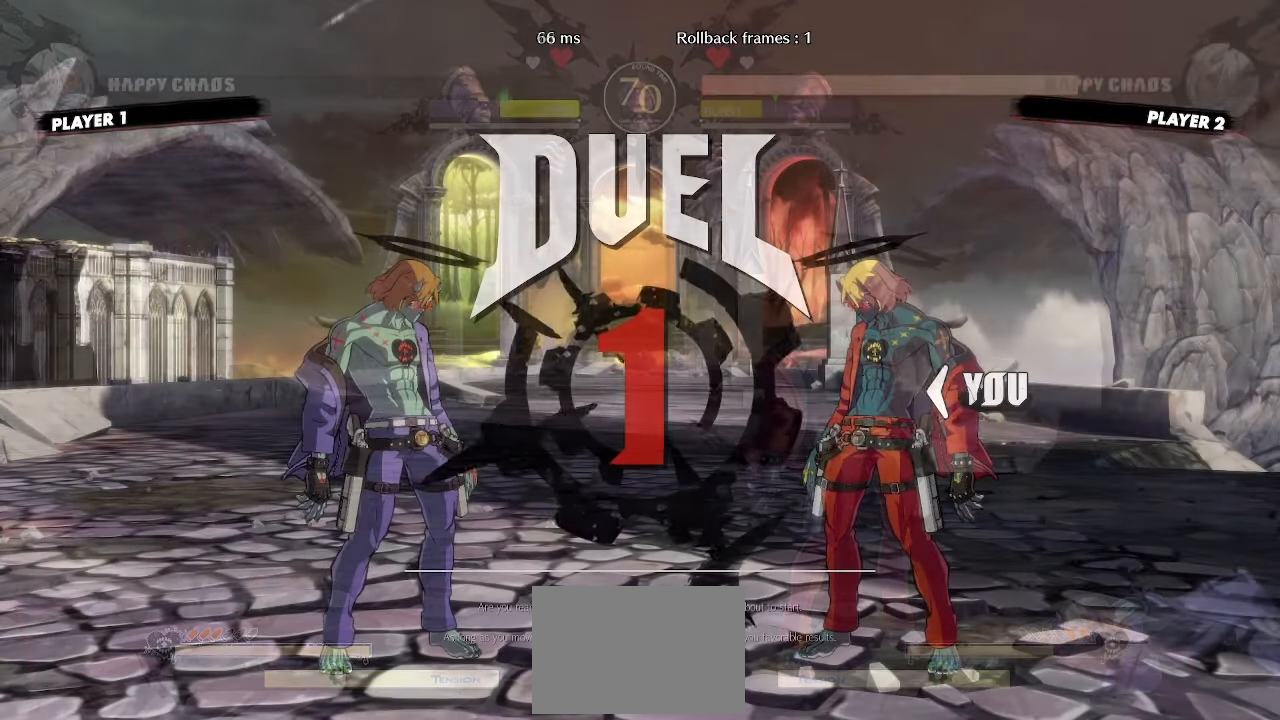
{"dt_ms": 500, "buttons": ["DPAD_RIGHT"], "events": [[133, "DPAD_LEFT", "down"], [167, "DPAD_DOWN", "down"], [200, "DPAD_LEFT", "up"], [233, "DPAD_RIGHT", "down"], [283, "DPAD_DOWN", "up"], [317, "DPAD_RIGHT", "up"], [400, "DPAD_RIGHT", "down"]]}
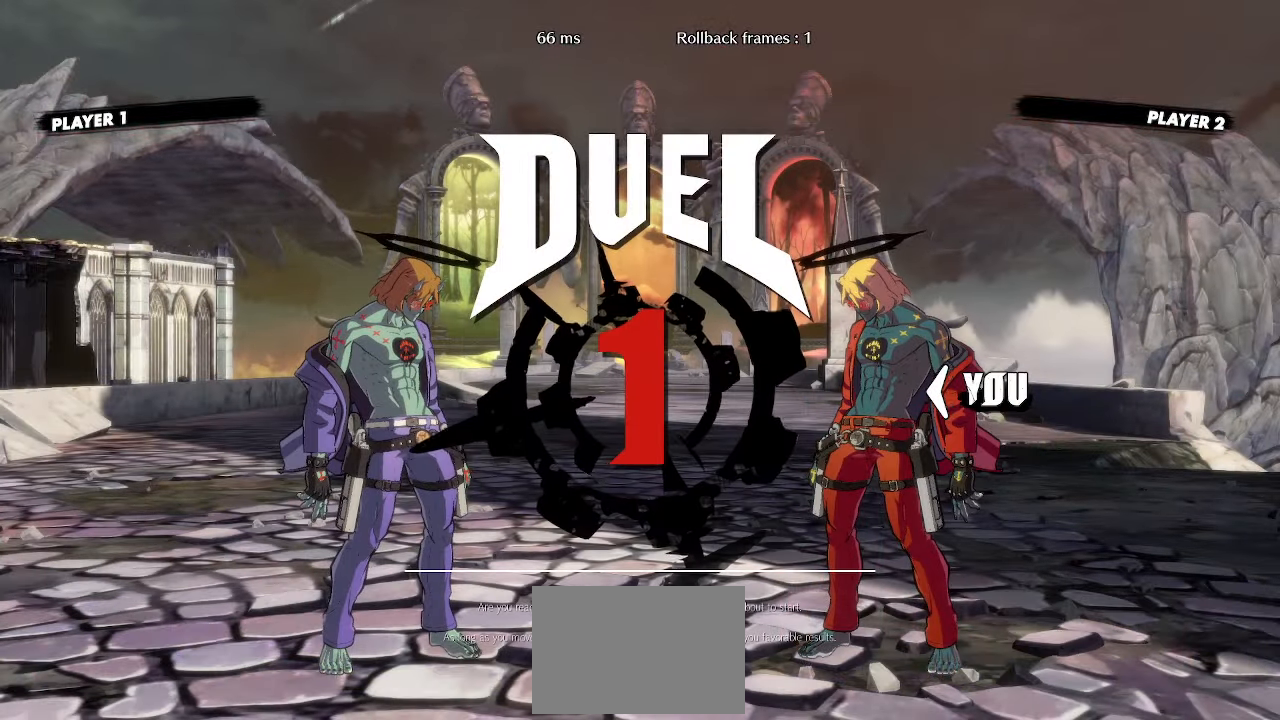
{"dt_ms": 500, "buttons": ["DPAD_RIGHT"], "events": []}
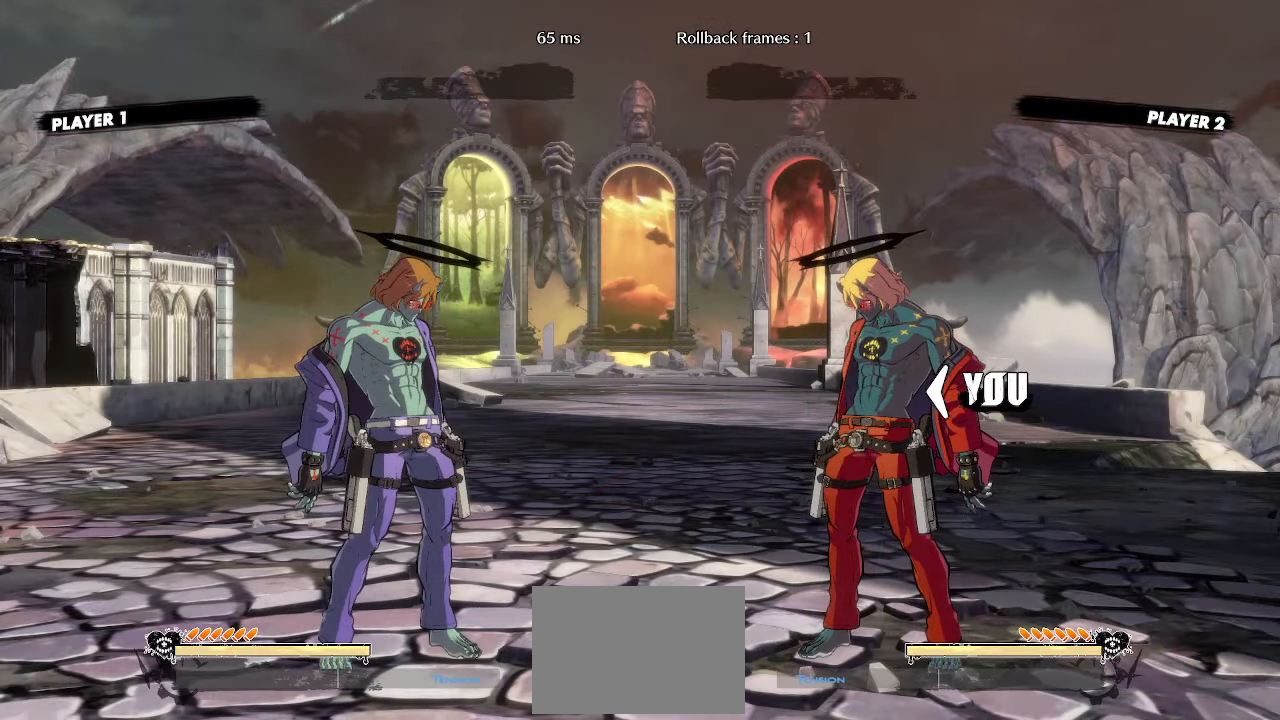
{"dt_ms": 500, "buttons": ["DPAD_RIGHT"], "events": []}
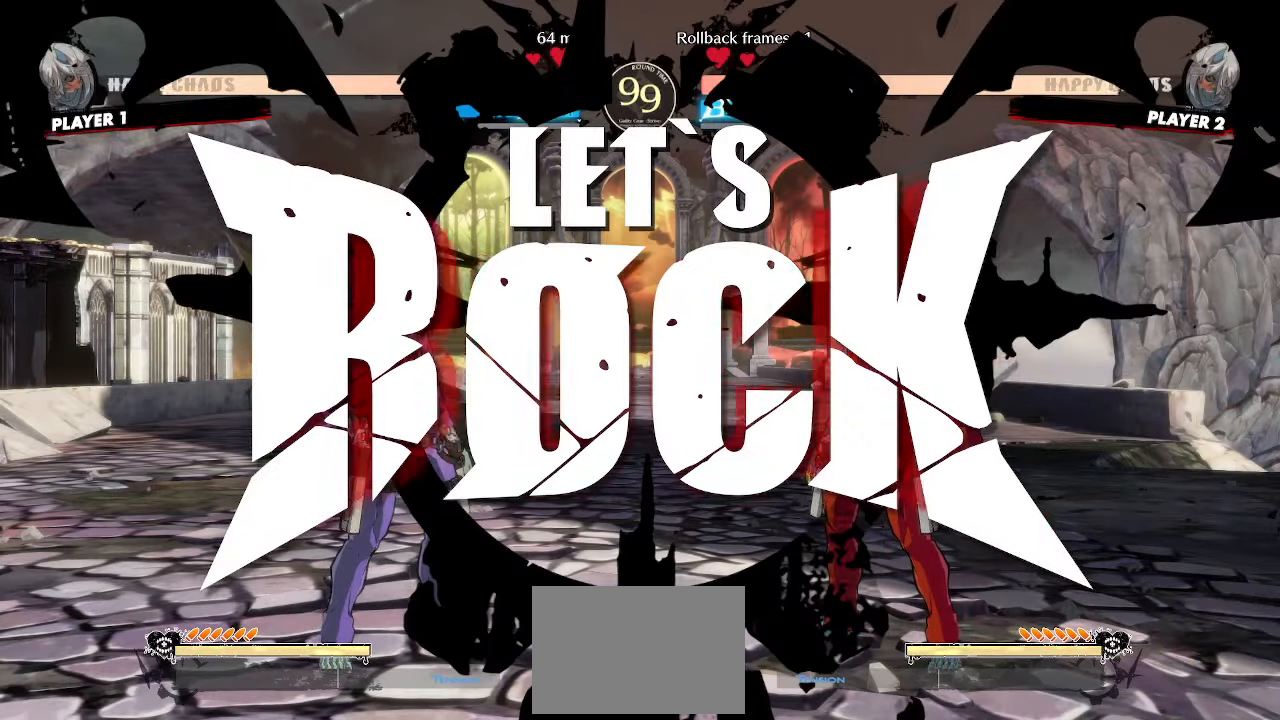
{"dt_ms": 500, "buttons": [], "events": [[33, "DPAD_RIGHT", "up"], [367, "DPAD_DOWN", "down"], [417, "DPAD_LEFT", "down"], [450, "DPAD_DOWN", "up"], [500, "DPAD_LEFT", "up"]]}
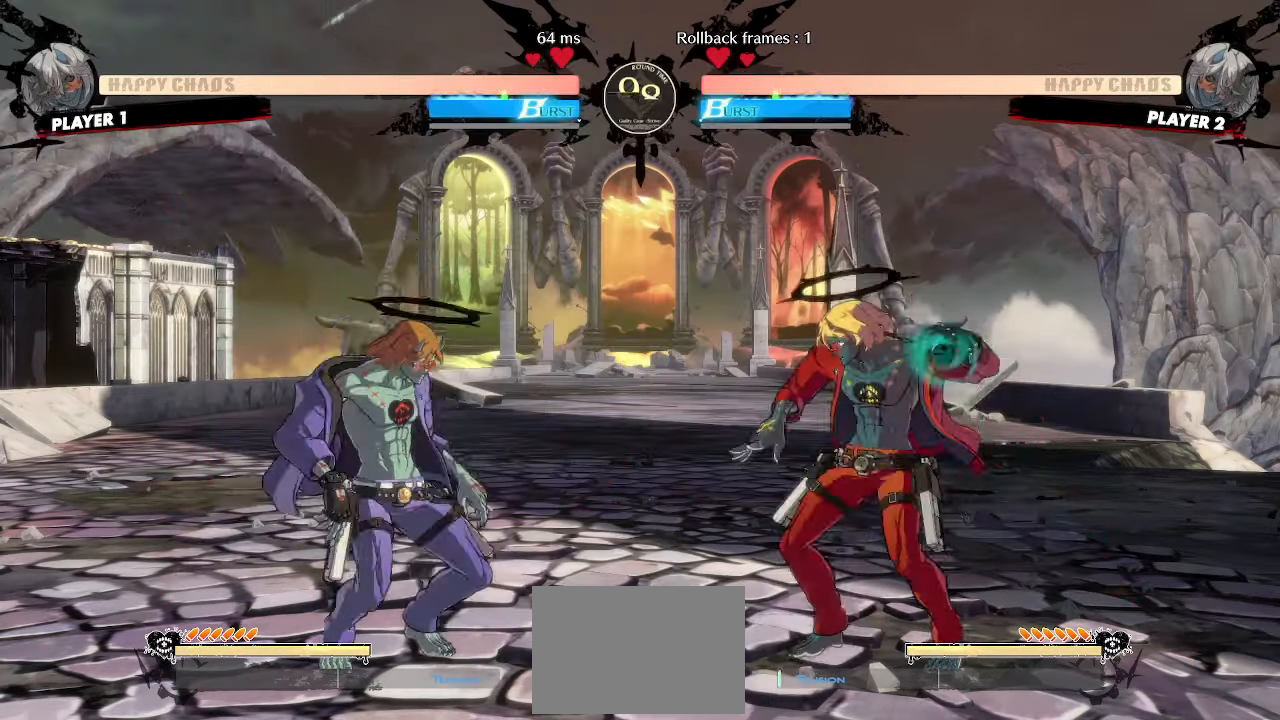
{"dt_ms": 500, "buttons": ["DPAD_DOWN", "DPAD_RIGHT", "S"], "events": [[317, "DPAD_DOWN", "down"], [400, "DPAD_RIGHT", "down"], [433, "DPAD_DOWN", "up"], [450, "S", "down"], [500, "DPAD_DOWN", "down"]]}
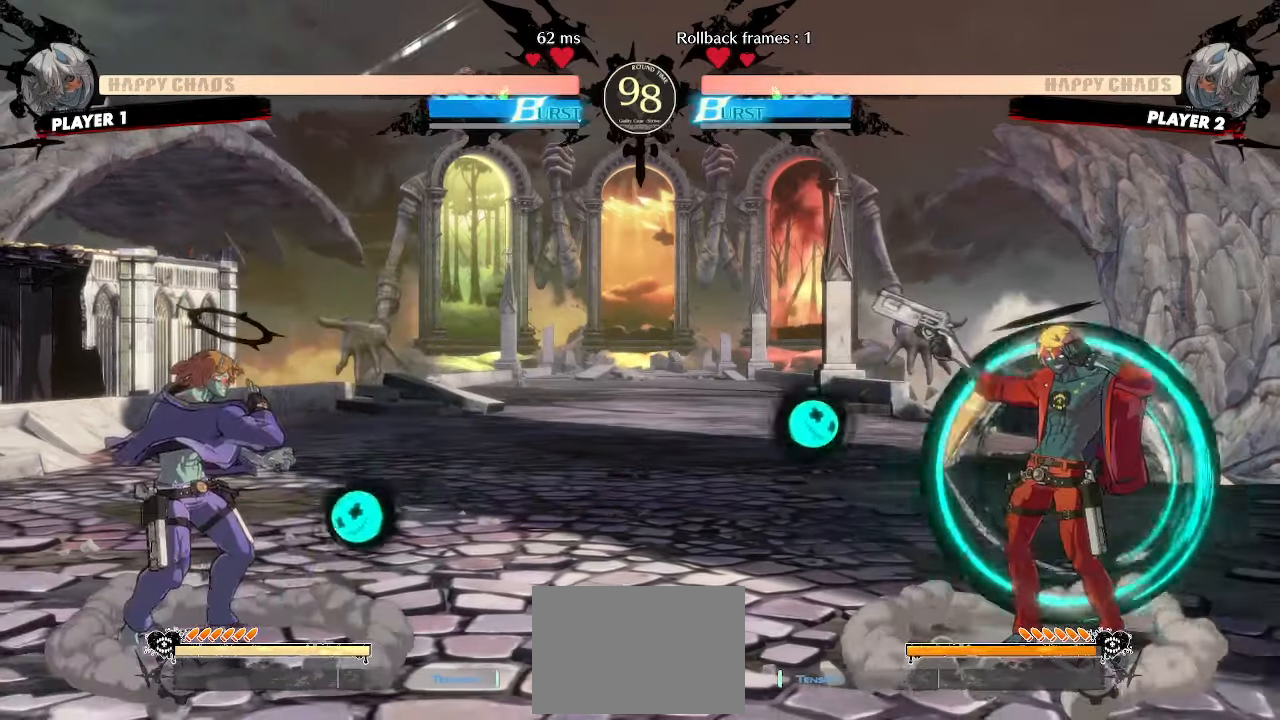
{"dt_ms": 500, "buttons": [], "events": [[33, "DPAD_RIGHT", "up"], [33, "S", "up"], [283, "DPAD_RIGHT", "down"], [333, "DPAD_DOWN", "up"], [383, "DPAD_RIGHT", "up"]]}
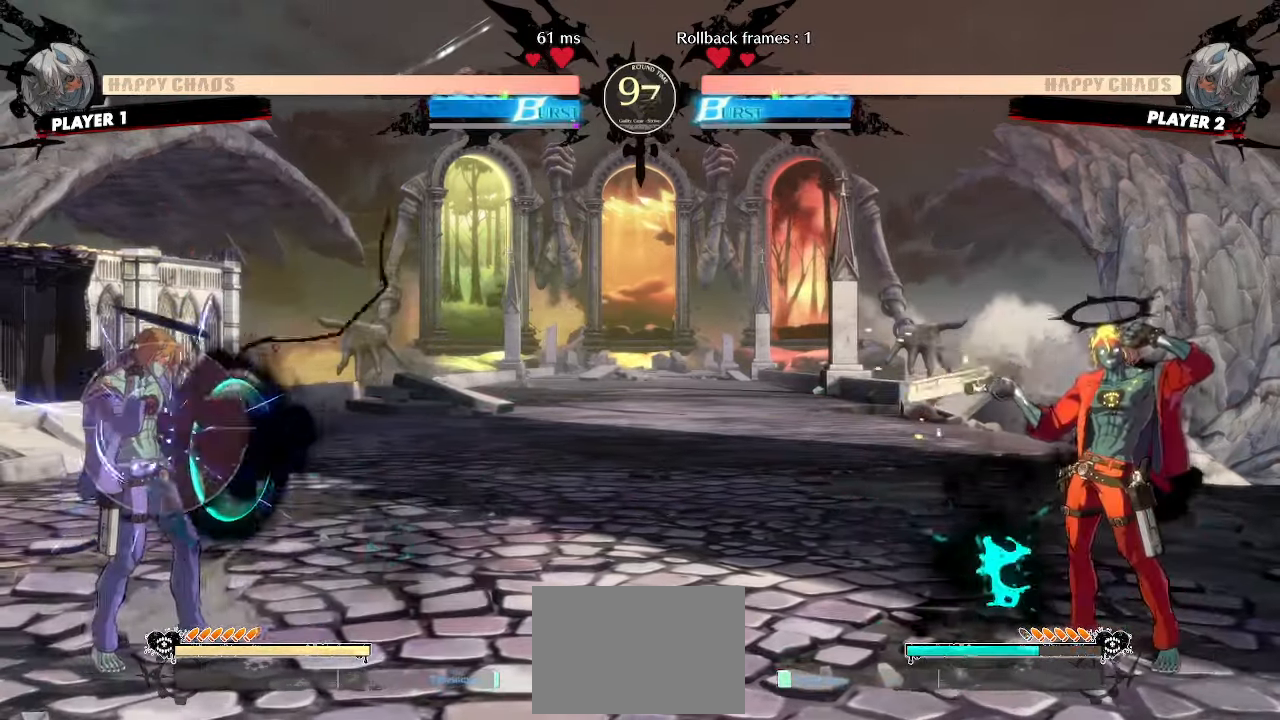
{"dt_ms": 500, "buttons": [], "events": []}
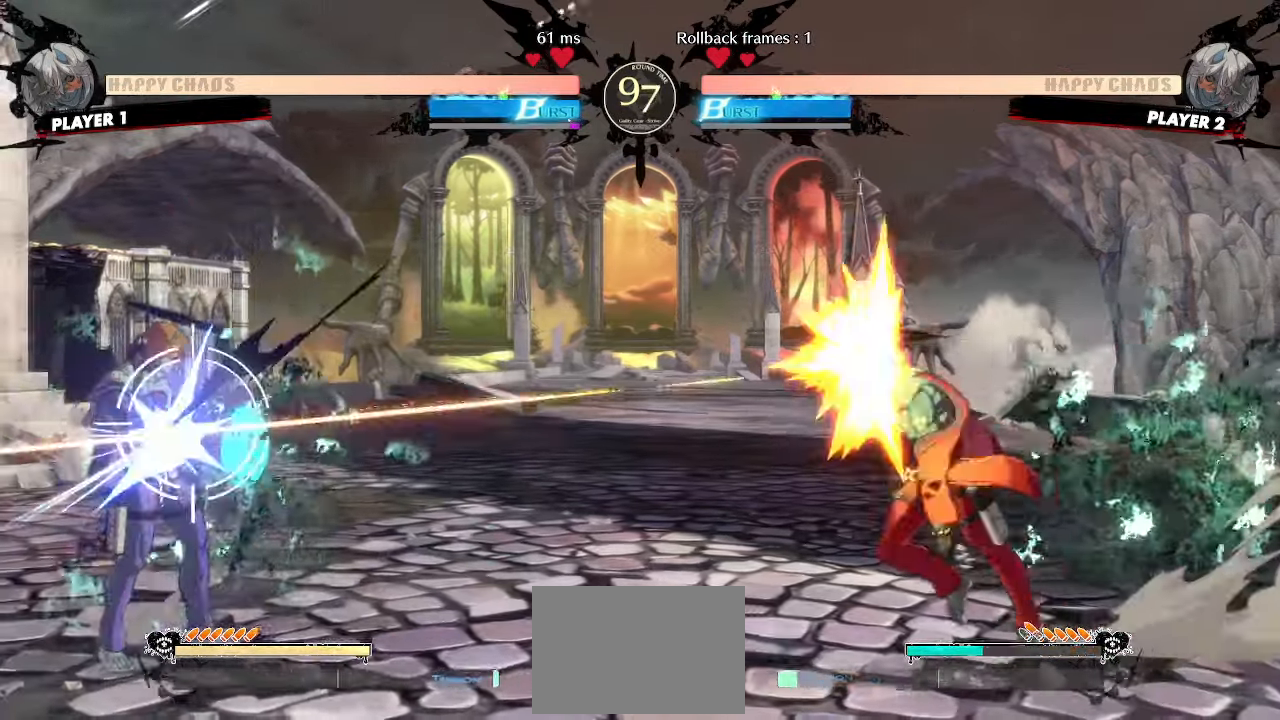
{"dt_ms": 500, "buttons": [], "events": []}
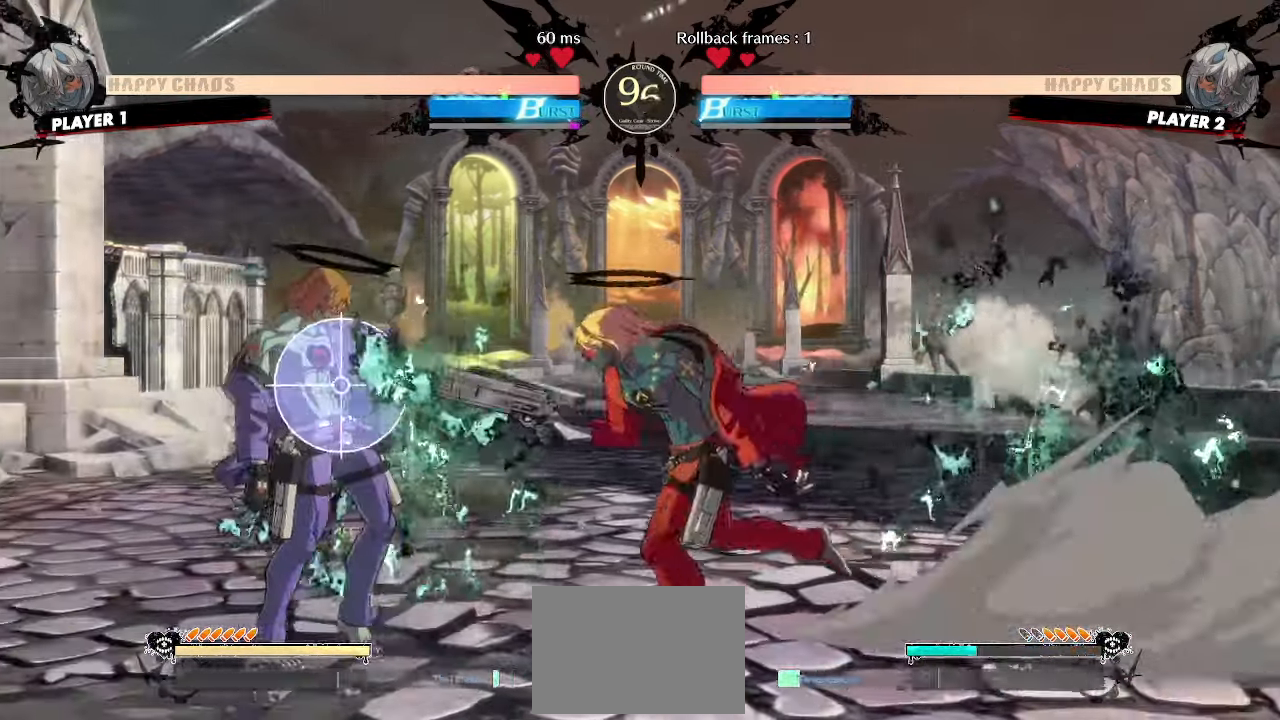
{"dt_ms": 500, "buttons": ["DPAD_DOWN"], "events": [[50, "DPAD_DOWN", "down"], [233, "D", "down"], [300, "D", "up"]]}
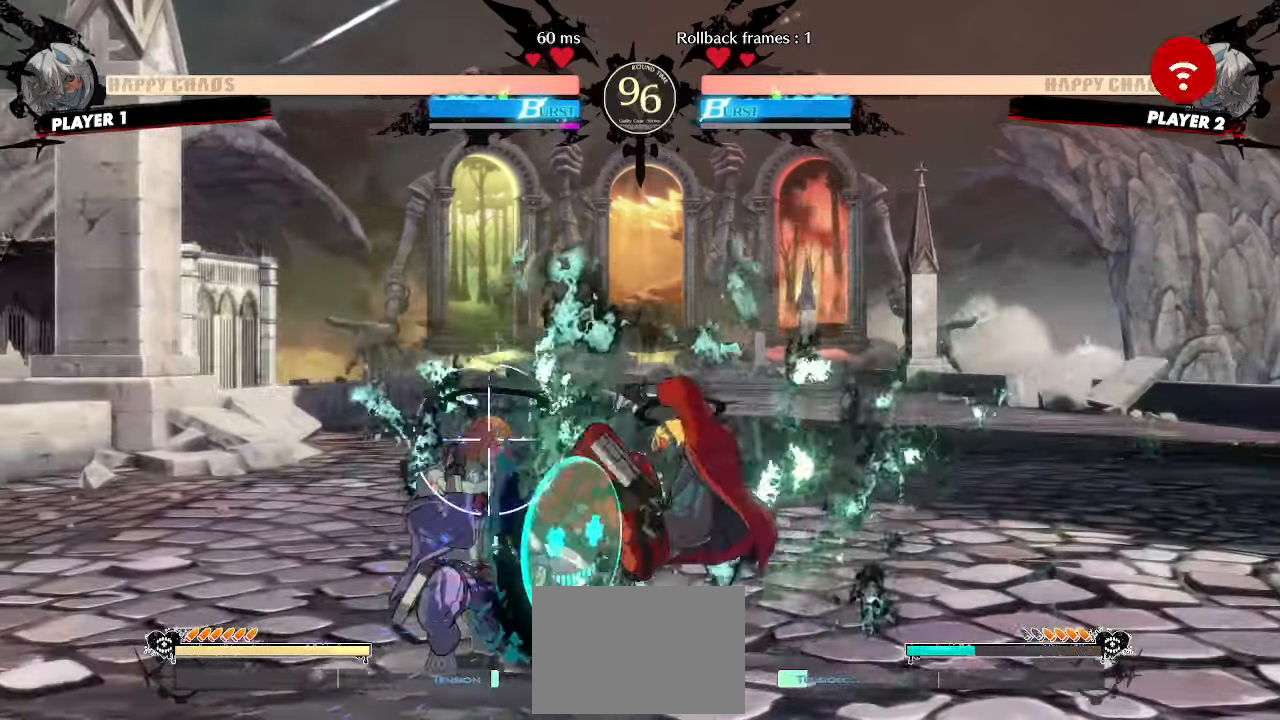
{"dt_ms": 500, "buttons": ["HS"], "events": [[183, "DPAD_DOWN", "up"], [483, "HS", "down"]]}
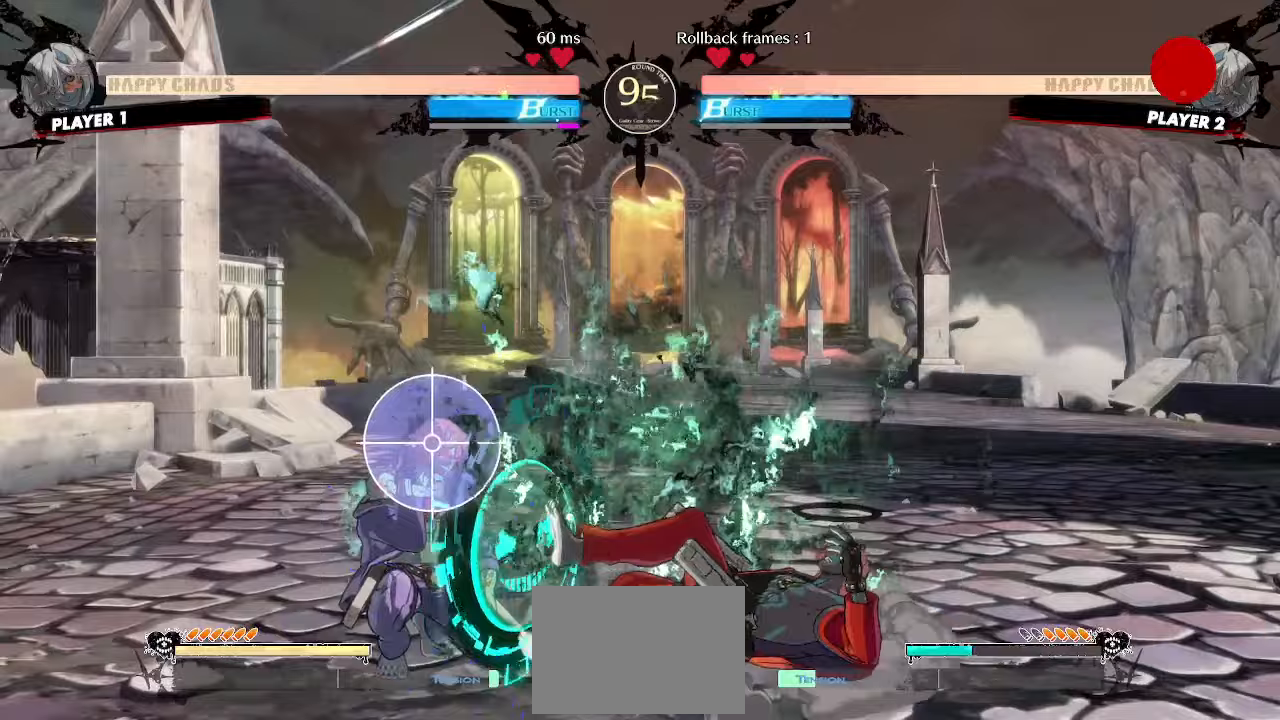
{"dt_ms": 500, "buttons": ["DPAD_DOWN"], "events": [[83, "HS", "up"], [117, "DPAD_DOWN", "down"], [433, "D", "down"], [500, "D", "up"]]}
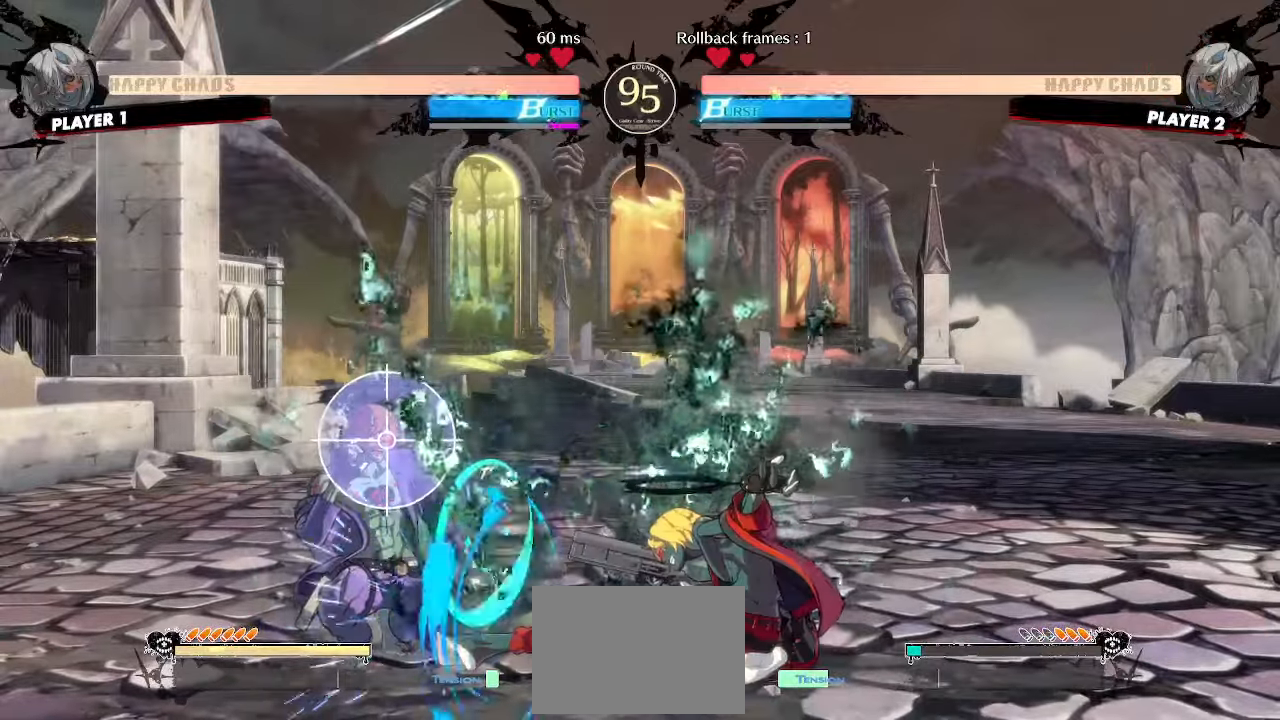
{"dt_ms": 500, "buttons": [], "events": [[417, "DPAD_LEFT", "down"], [450, "DPAD_DOWN", "up"], [500, "DPAD_LEFT", "up"]]}
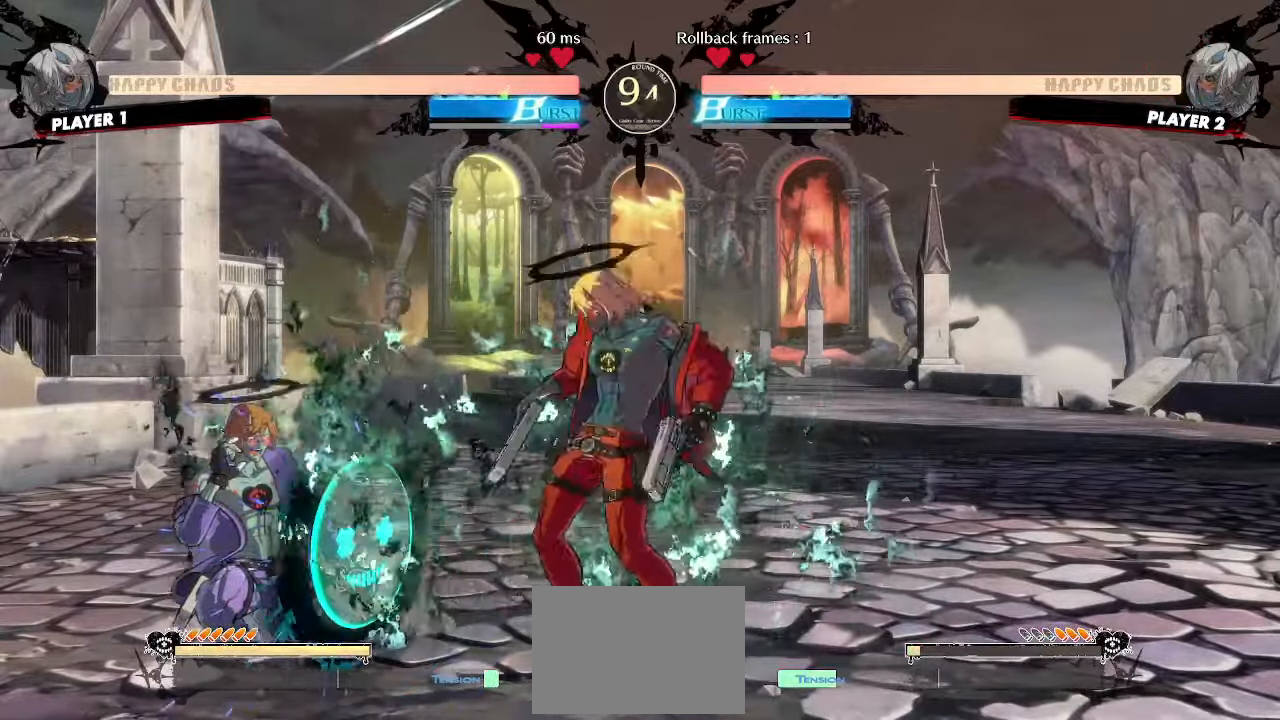
{"dt_ms": 500, "buttons": ["DPAD_DOWN", "P"], "events": [[333, "DPAD_DOWN", "down"], [383, "DPAD_DOWN", "up"], [467, "DPAD_DOWN", "down"], [467, "P", "down"]]}
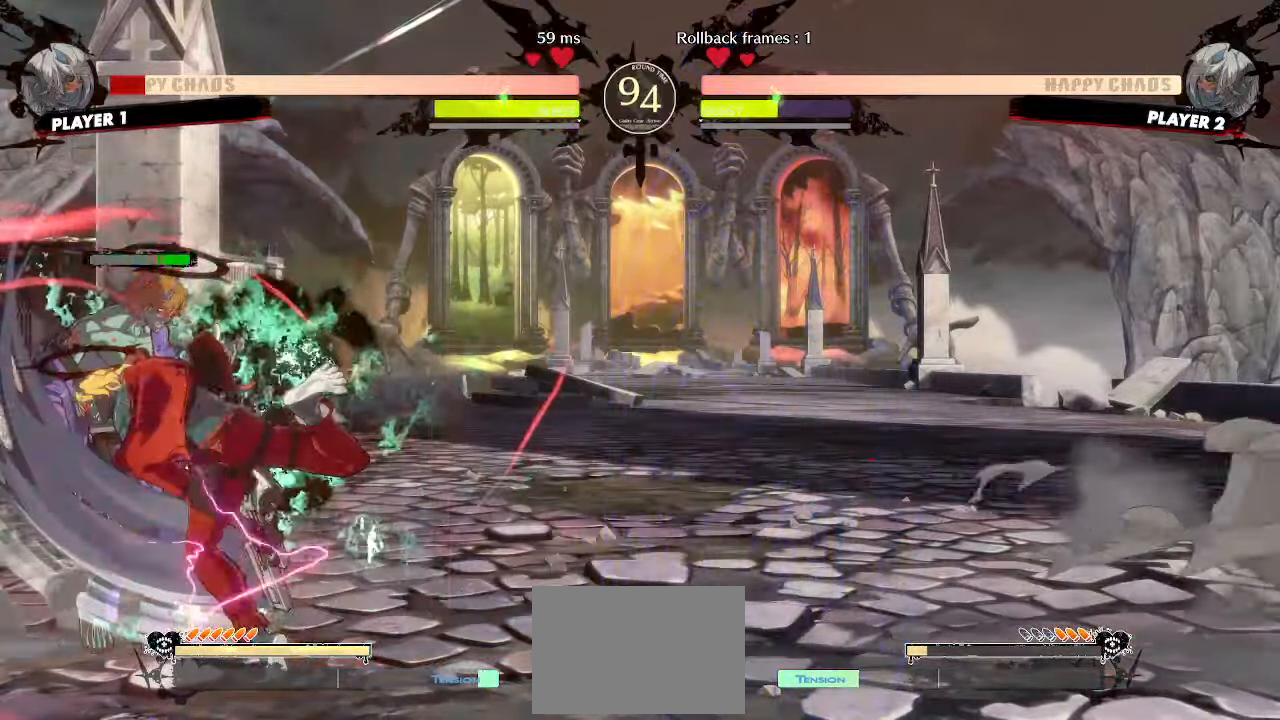
{"dt_ms": 500, "buttons": ["DPAD_RIGHT"], "events": [[17, "P", "up"], [33, "DPAD_DOWN", "up"], [417, "DPAD_RIGHT", "down"]]}
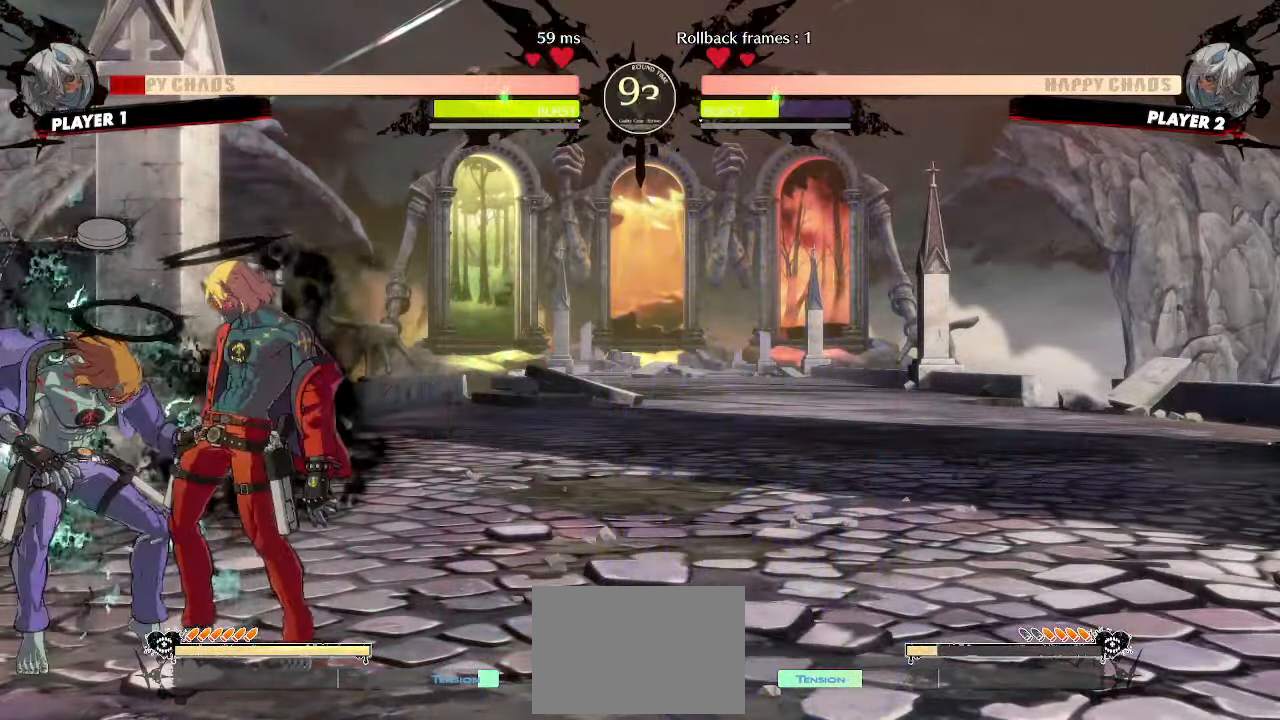
{"dt_ms": 500, "buttons": [], "events": [[183, "DPAD_RIGHT", "up"], [200, "DPAD_LEFT", "down"], [433, "DPAD_LEFT", "up"]]}
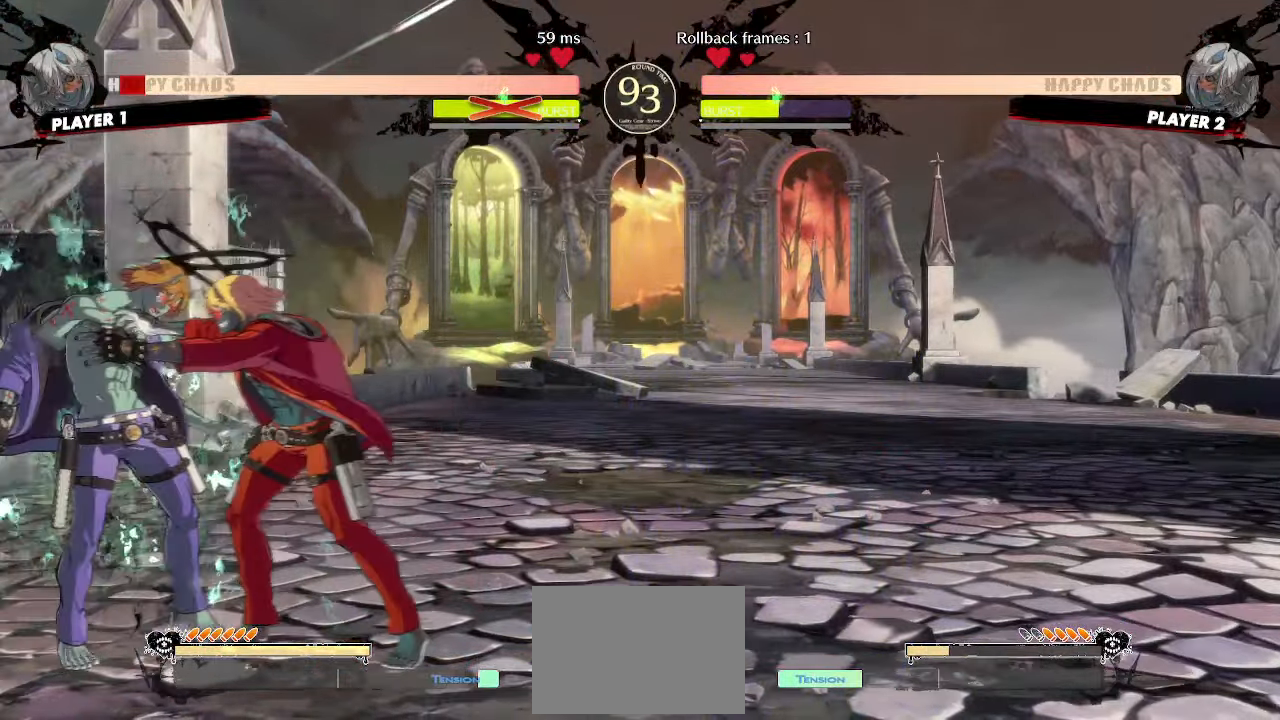
{"dt_ms": 500, "buttons": ["DPAD_RIGHT"], "events": [[100, "DPAD_RIGHT", "down"]]}
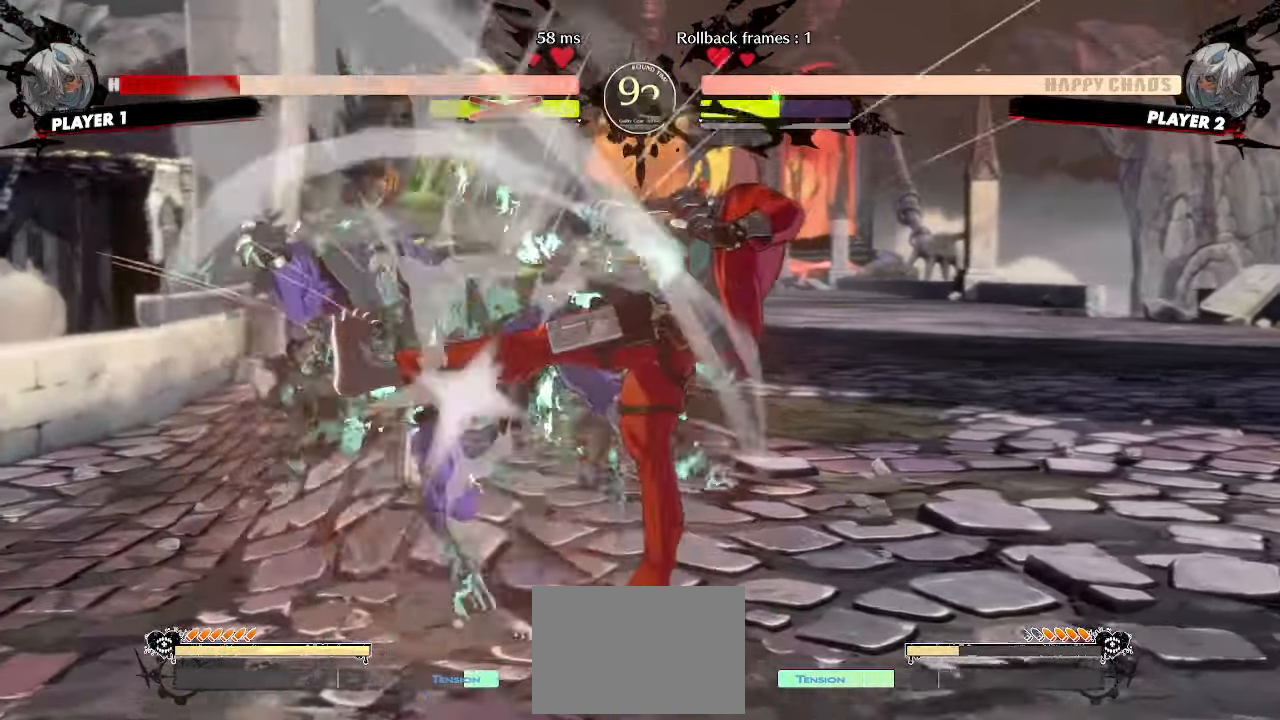
{"dt_ms": 500, "buttons": [], "events": [[117, "DPAD_RIGHT", "up"]]}